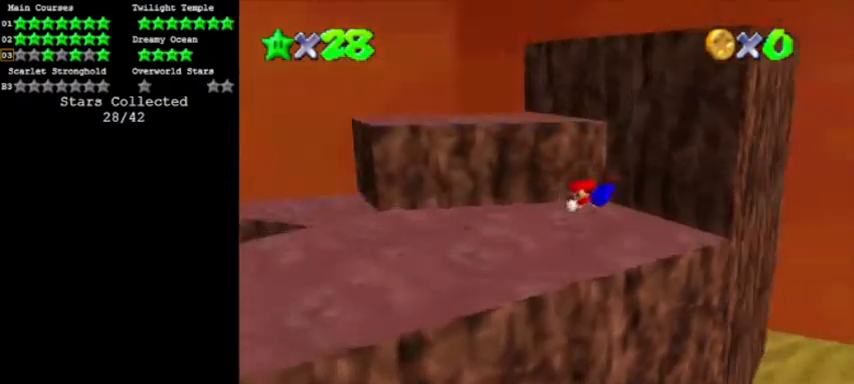
Gameplay with a controller (Nintendo layout); each line is a JSON object with the inputs held at the frame after it. "events" lists button and stick changes between this image and that frame as [ms after this image, input, new state], when the widget could be followed in between. Not read: L3 R3.
{"buttons": ["C_LEFT"], "left_stick": "left", "events": [[300, "B", "down"], [333, "A", "down"], [400, "C_LEFT", "down"], [467, "B", "up"], [500, "A", "up"], [500, "left_stick", "left"]]}
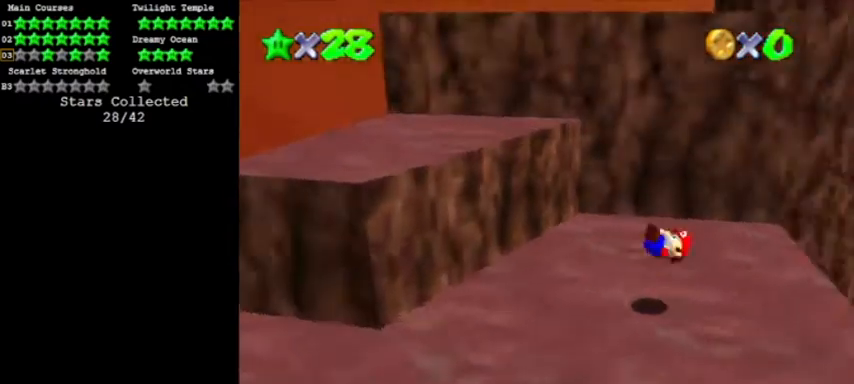
{"buttons": ["A"], "left_stick": "up", "events": [[33, "C_LEFT", "up"], [300, "left_stick", "down-left"], [434, "left_stick", "up"], [501, "A", "down"]]}
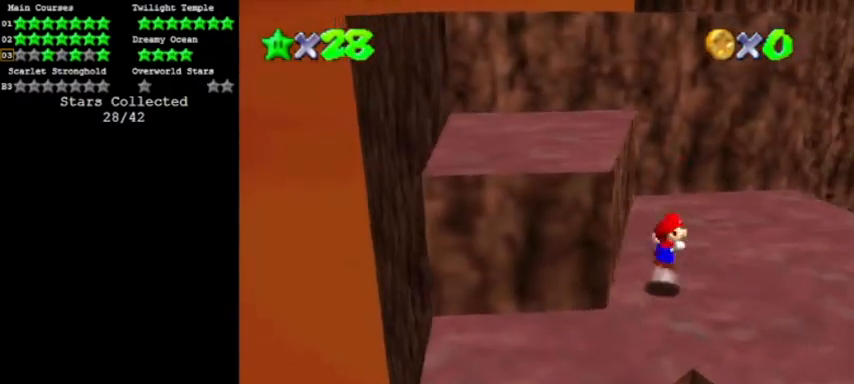
{"buttons": [], "left_stick": "up-left", "events": [[133, "left_stick", "left"], [233, "A", "up"], [300, "left_stick", "up-left"]]}
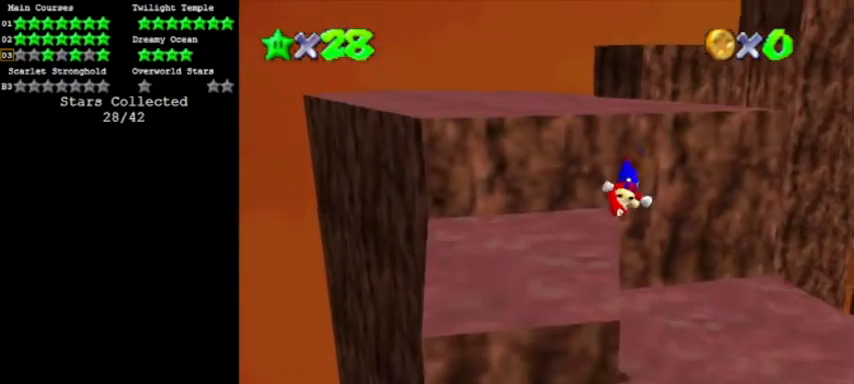
{"buttons": ["A"], "left_stick": "up", "events": [[367, "A", "down"], [400, "left_stick", "up"]]}